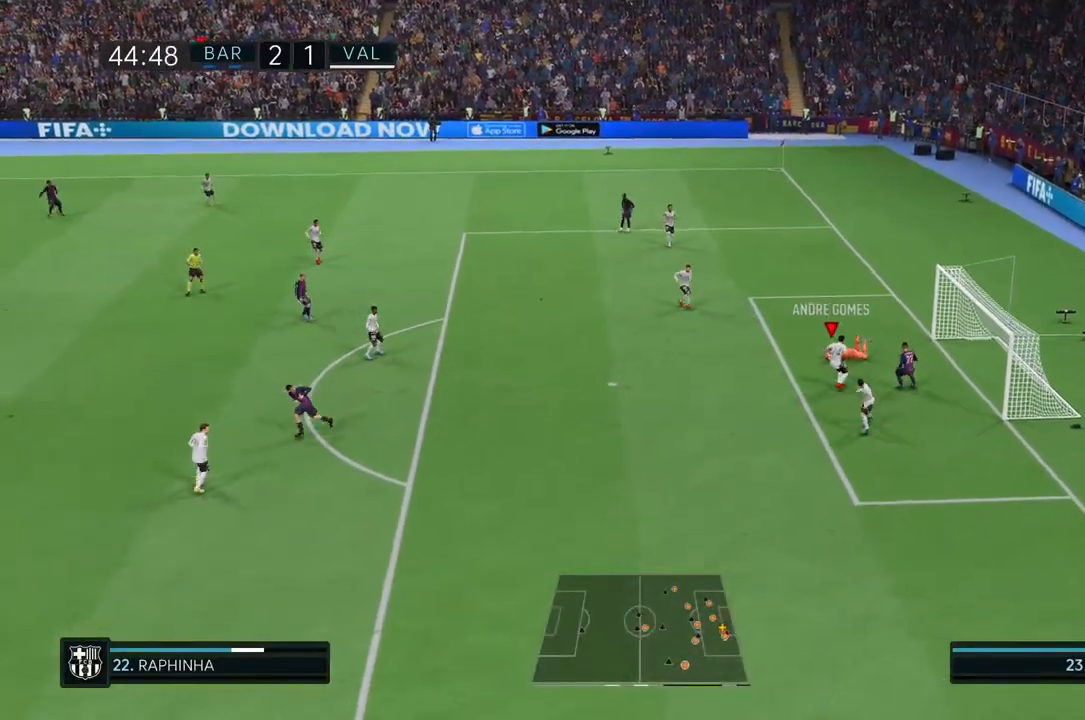
Gameplay with a controller (PlayStation layout); each line is a JSON object with the inputs held at the frame after it. "events" lists button and stick changes between this image and that frame as [ms after this image, input, new state], when the widget could be followed in between. Not read: L3 R3.
{"buttons": ["R2"], "left_stick": "left", "right_stick": "center", "events": []}
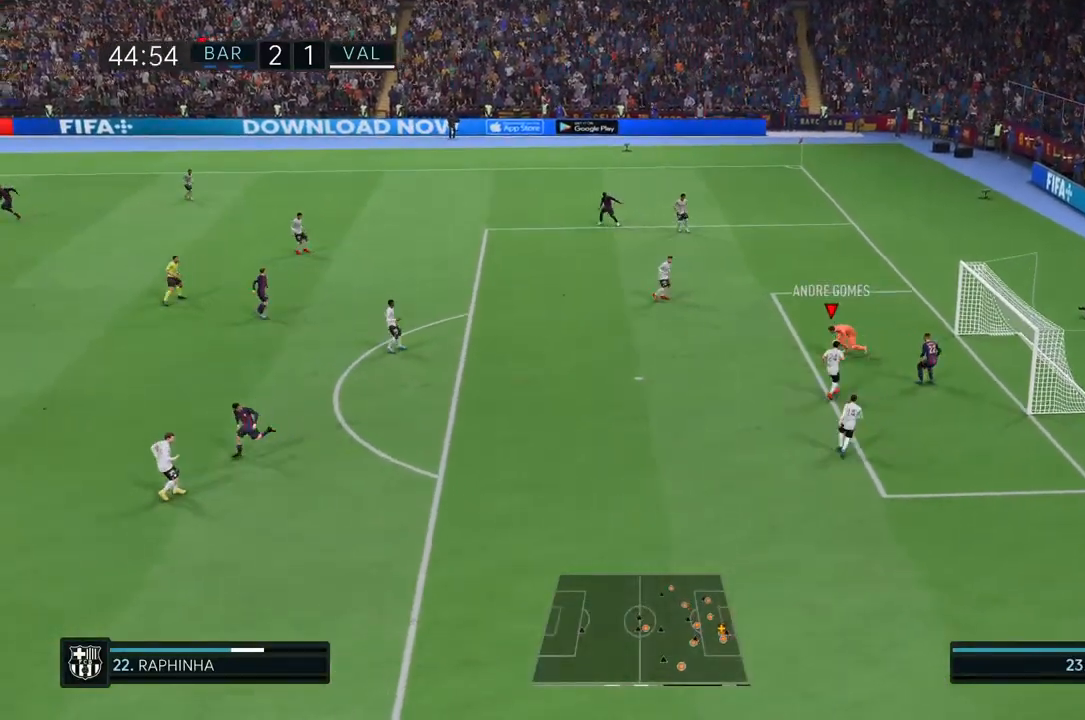
{"buttons": ["R2"], "left_stick": "left", "right_stick": "center", "events": []}
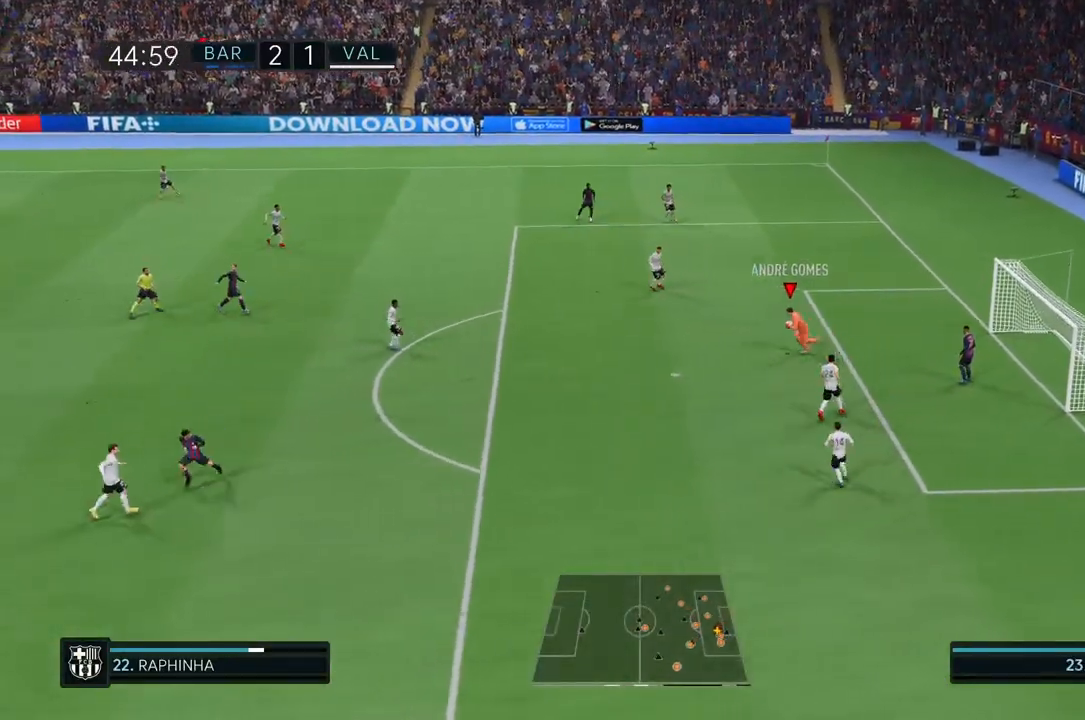
{"buttons": ["R2"], "left_stick": "left", "right_stick": "center", "events": [[250, "CROSS", "down"], [417, "CROSS", "up"]]}
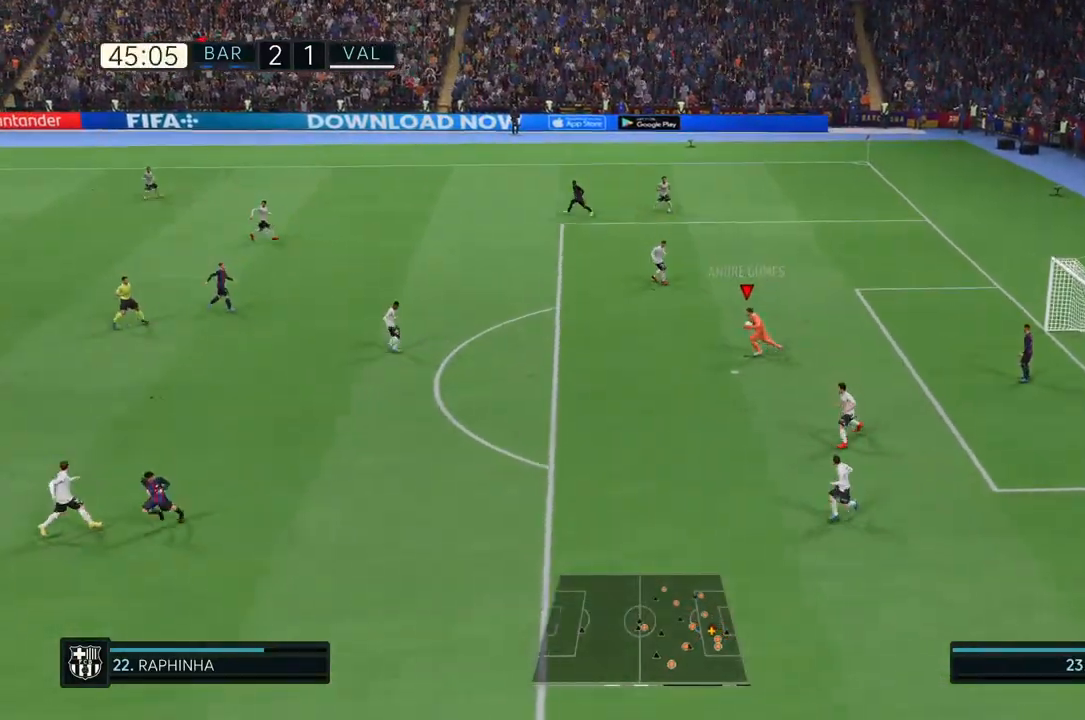
{"buttons": [], "left_stick": "center", "right_stick": "center", "events": [[83, "right_stick", "down-left"], [133, "right_stick", "center"], [183, "R2", "up"], [300, "left_stick", "down-right"], [400, "left_stick", "center"]]}
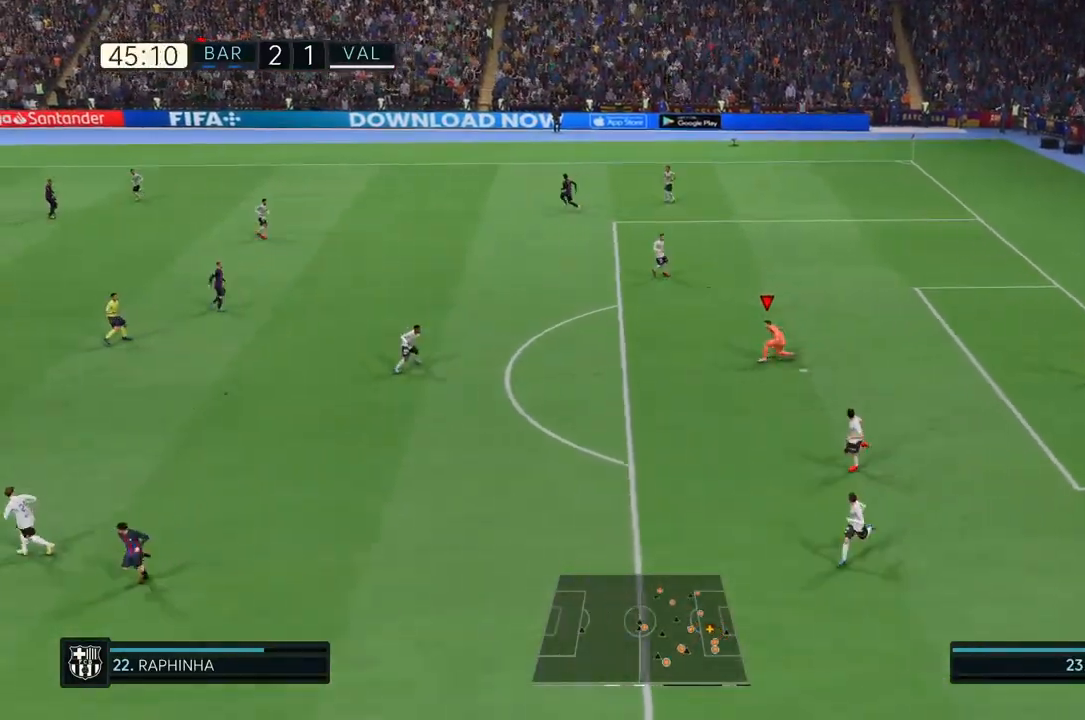
{"buttons": [], "left_stick": "center", "right_stick": "center"}
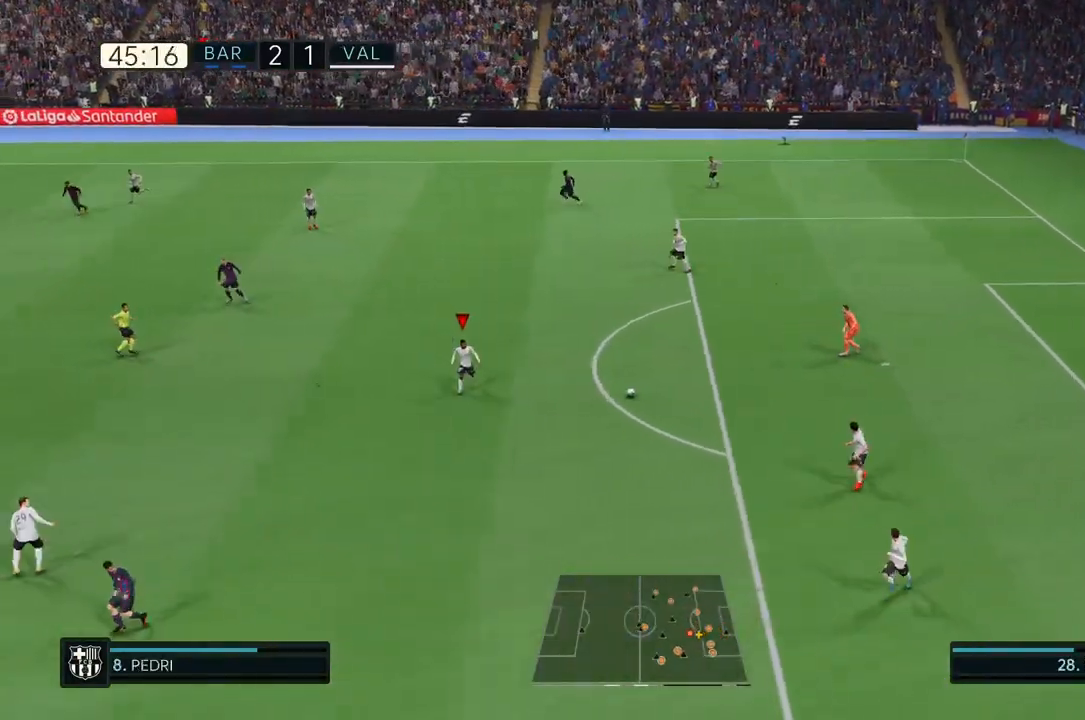
{"buttons": ["L1"], "left_stick": "up-left", "right_stick": "center", "events": [[150, "left_stick", "up-left"], [250, "L1", "down"]]}
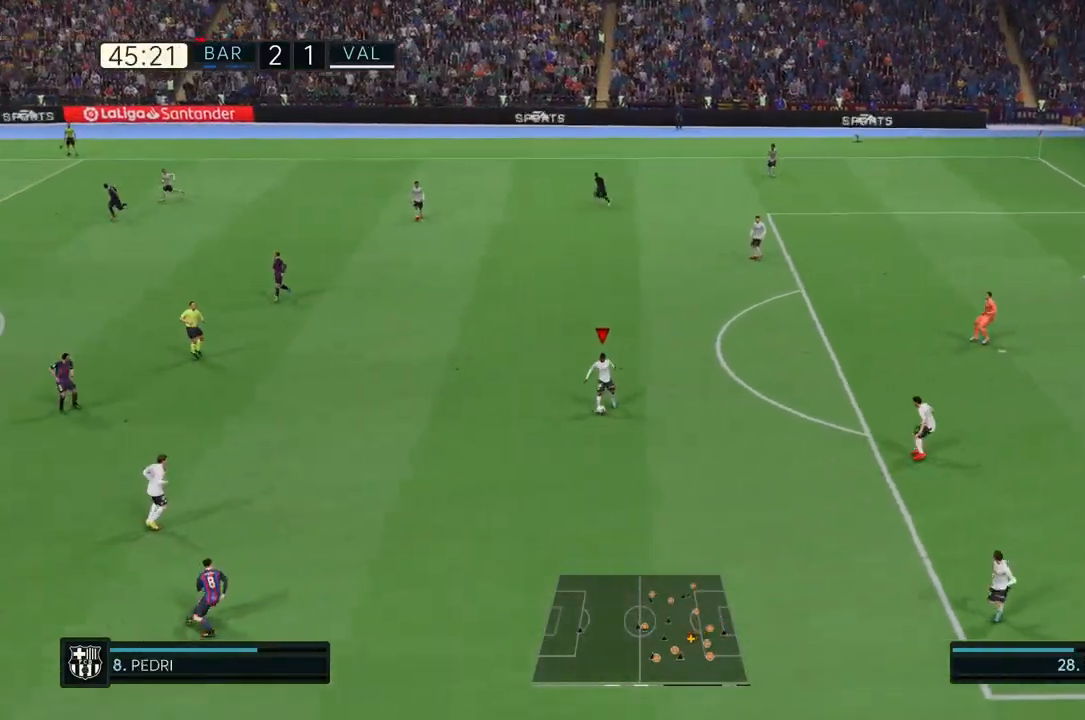
{"buttons": [], "left_stick": "left", "right_stick": "center", "events": [[50, "L1", "up"], [67, "left_stick", "left"]]}
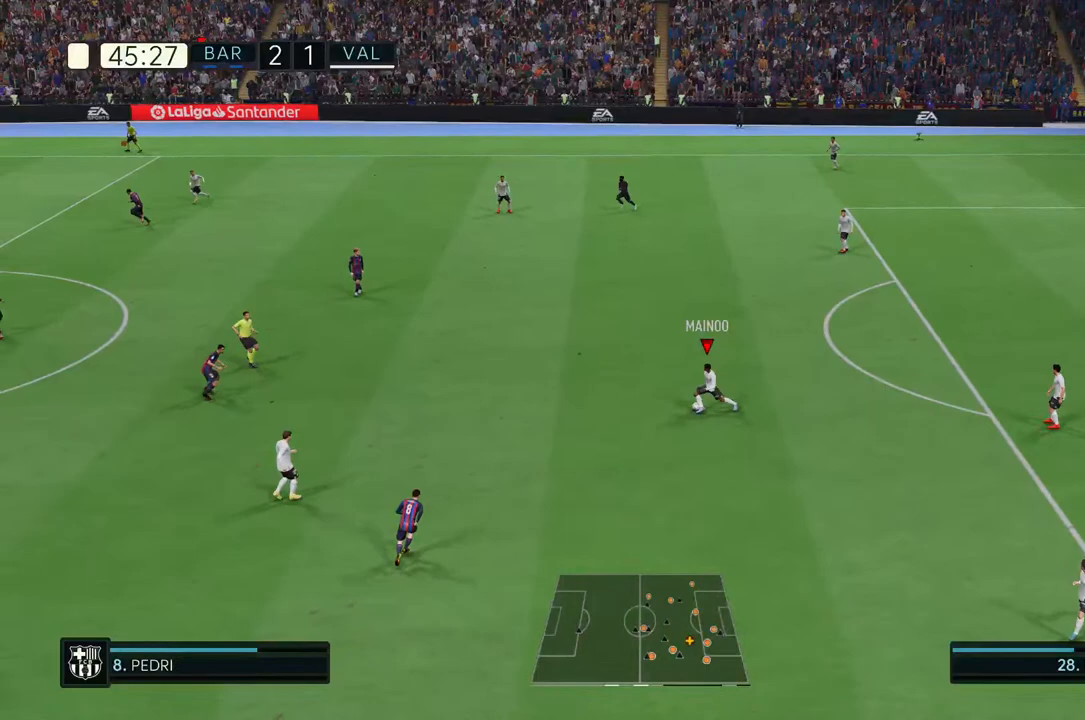
{"buttons": [], "left_stick": "left", "right_stick": "center", "events": []}
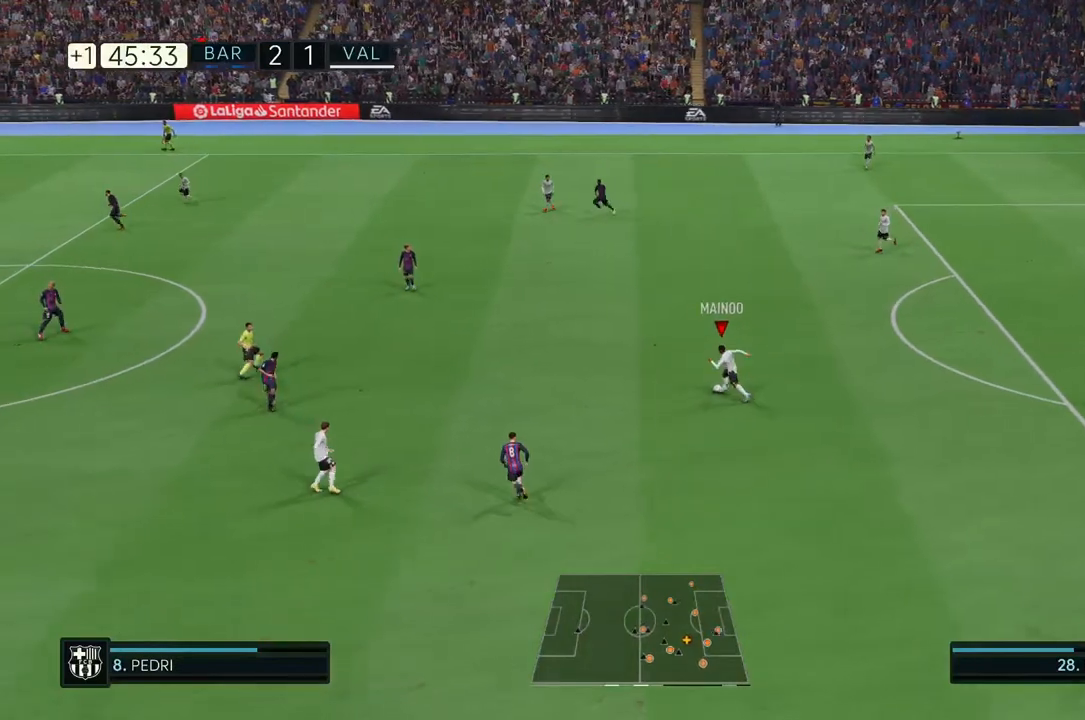
{"buttons": [], "left_stick": "left", "right_stick": "center", "events": [[17, "CROSS", "down"], [183, "CROSS", "up"]]}
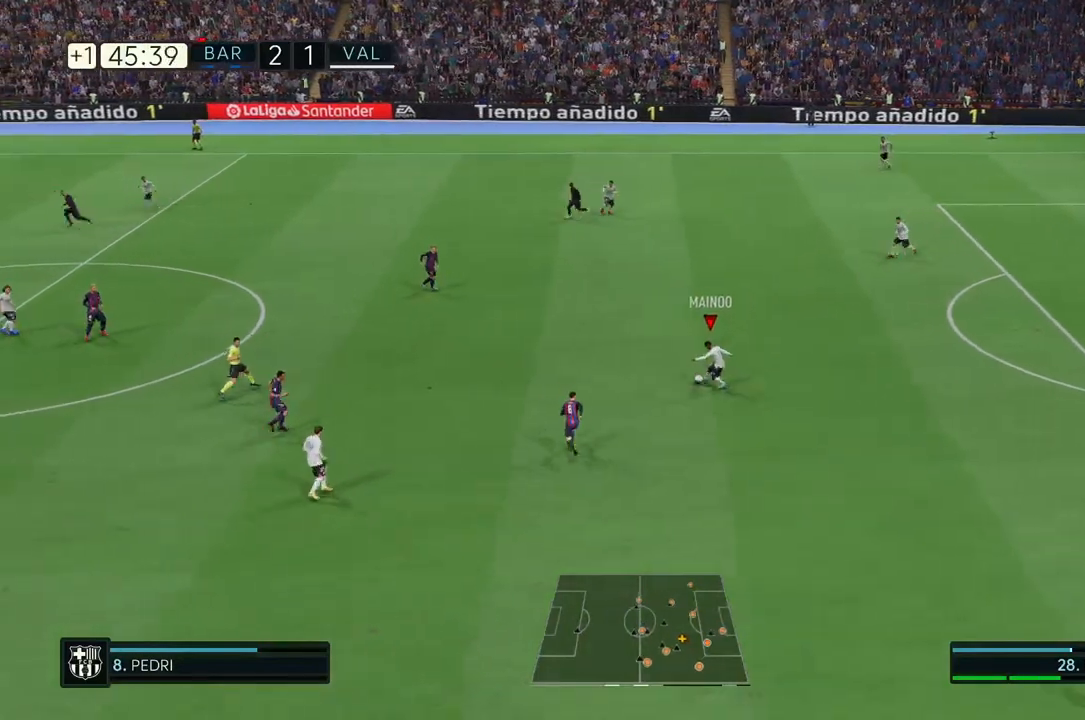
{"buttons": [], "left_stick": "left", "right_stick": "center", "events": []}
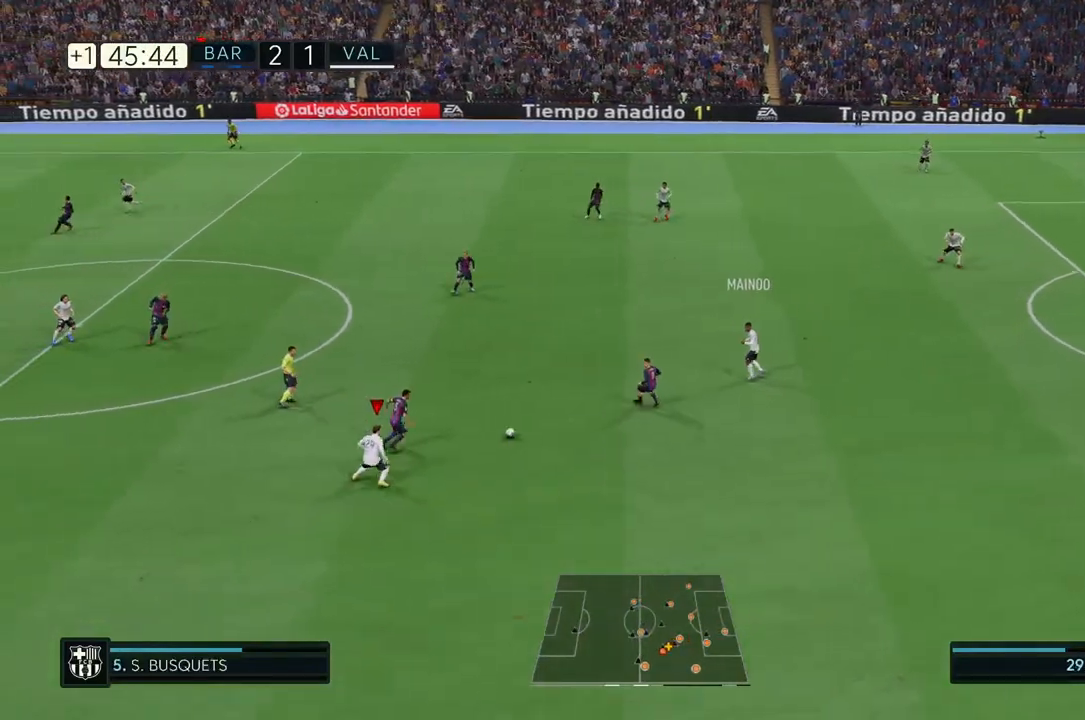
{"buttons": [], "left_stick": "left", "right_stick": "center", "events": [[333, "L1", "down"], [467, "L1", "up"]]}
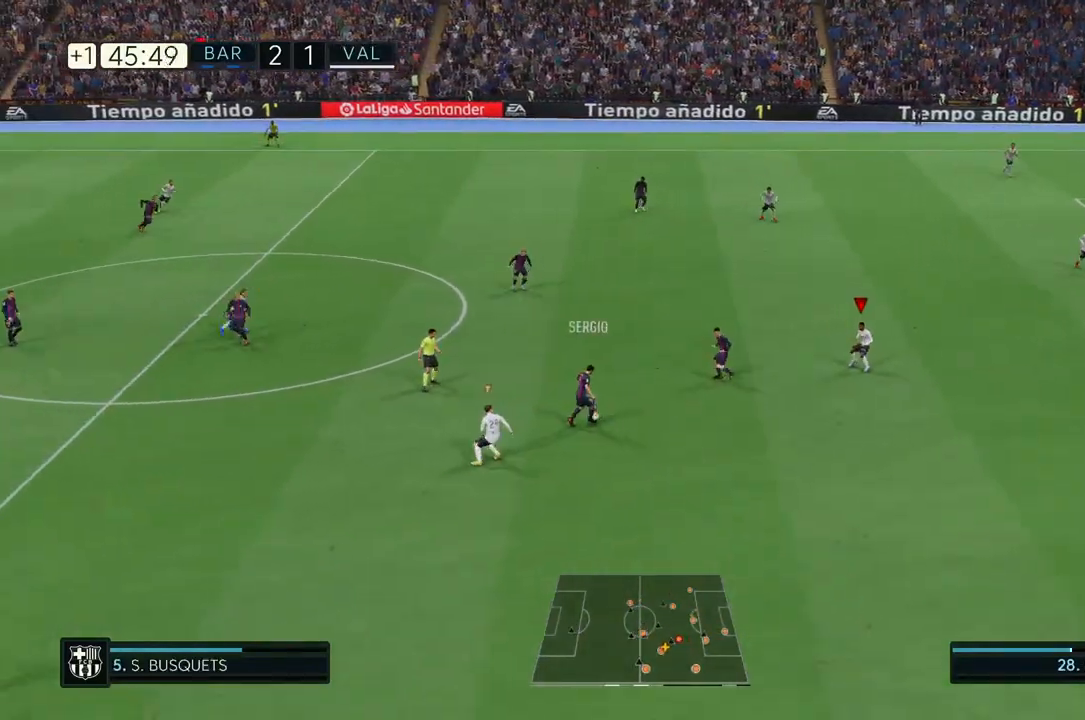
{"buttons": [], "left_stick": "left", "right_stick": "center", "events": []}
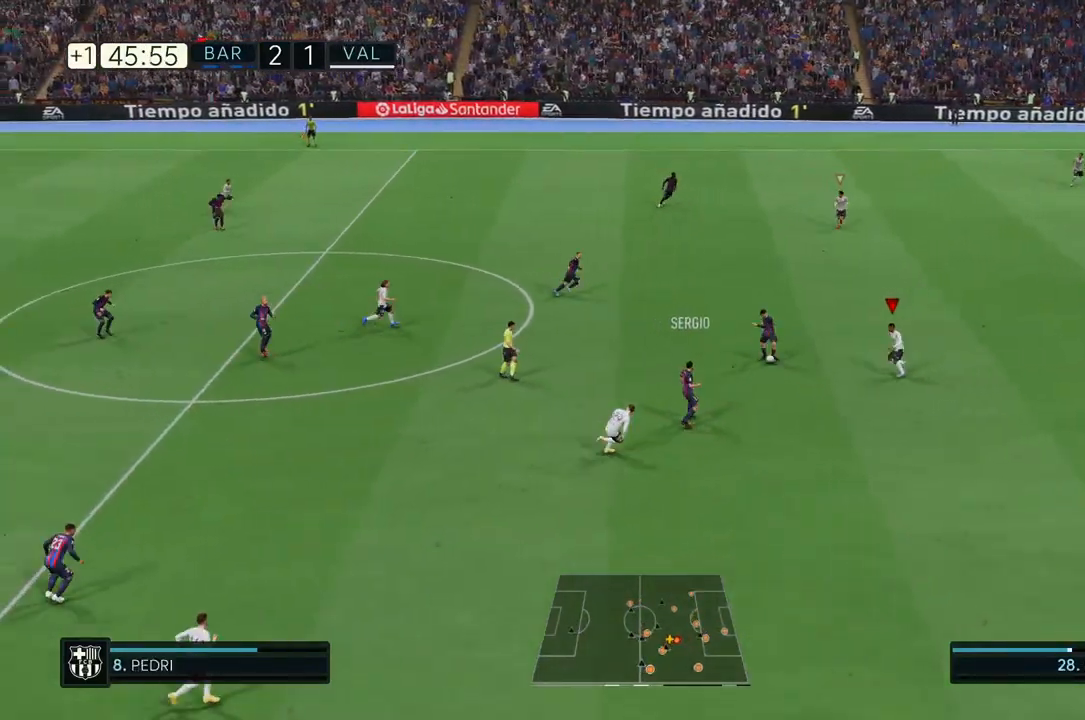
{"buttons": [], "left_stick": "up-left", "right_stick": "center", "events": [[167, "left_stick", "up-left"]]}
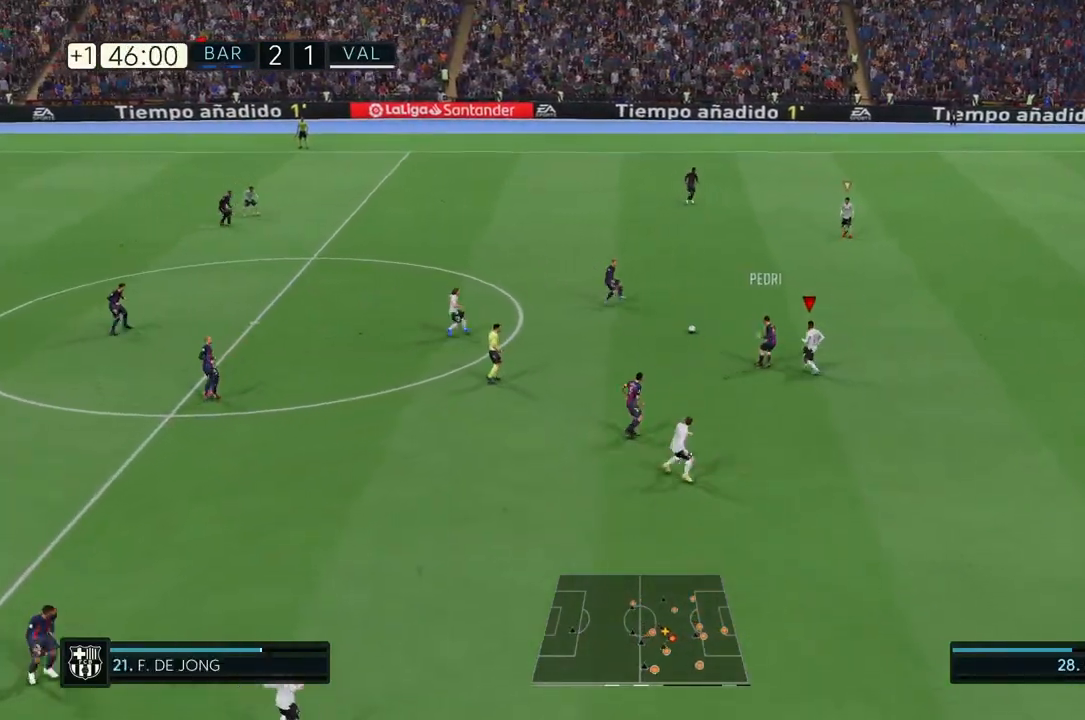
{"buttons": [], "left_stick": "up-left", "right_stick": "center", "events": []}
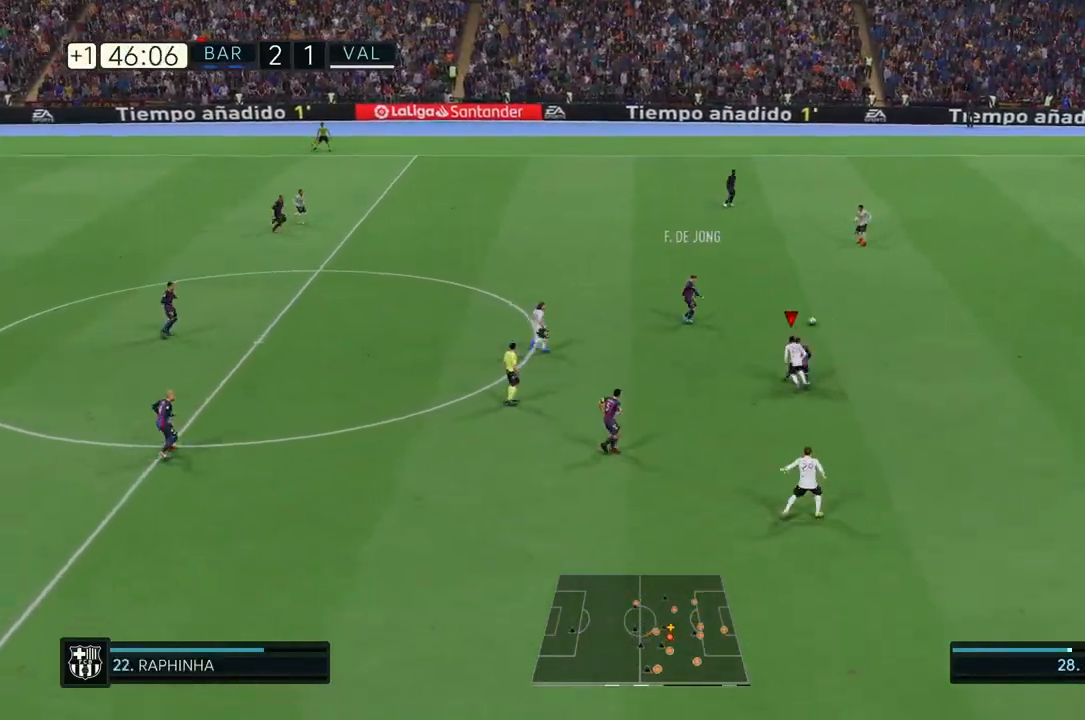
{"buttons": [], "left_stick": "up-left", "right_stick": "center"}
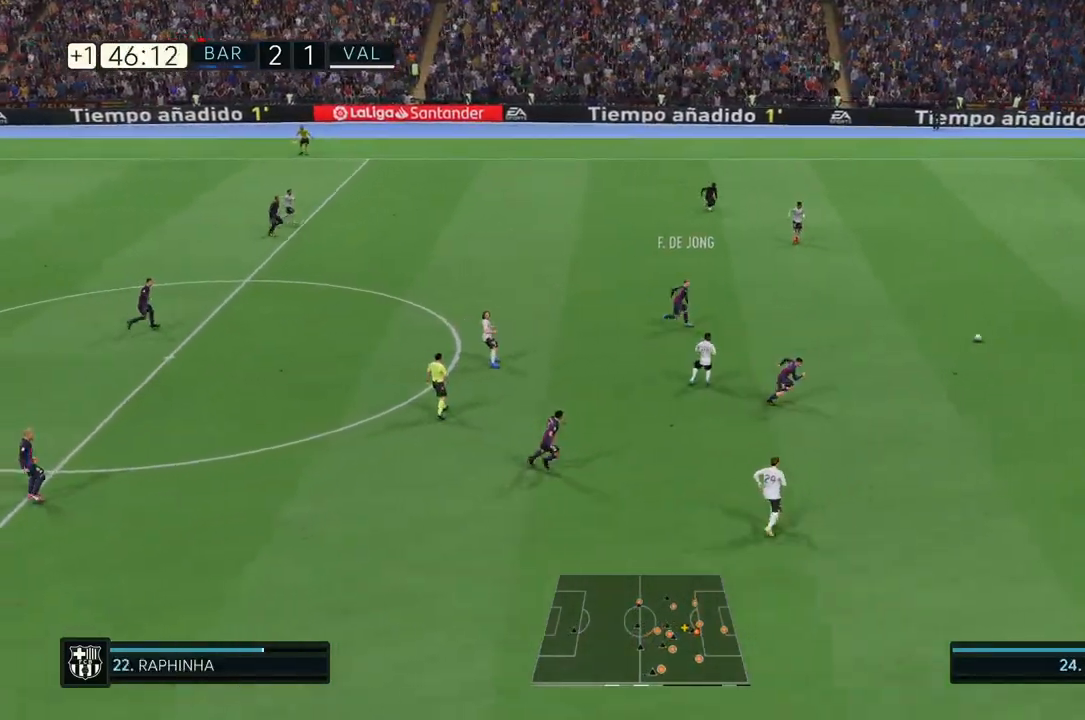
{"buttons": ["CIRCLE", "R2"], "left_stick": "up-left", "right_stick": "center", "events": [[200, "R2", "down"], [367, "CIRCLE", "down"]]}
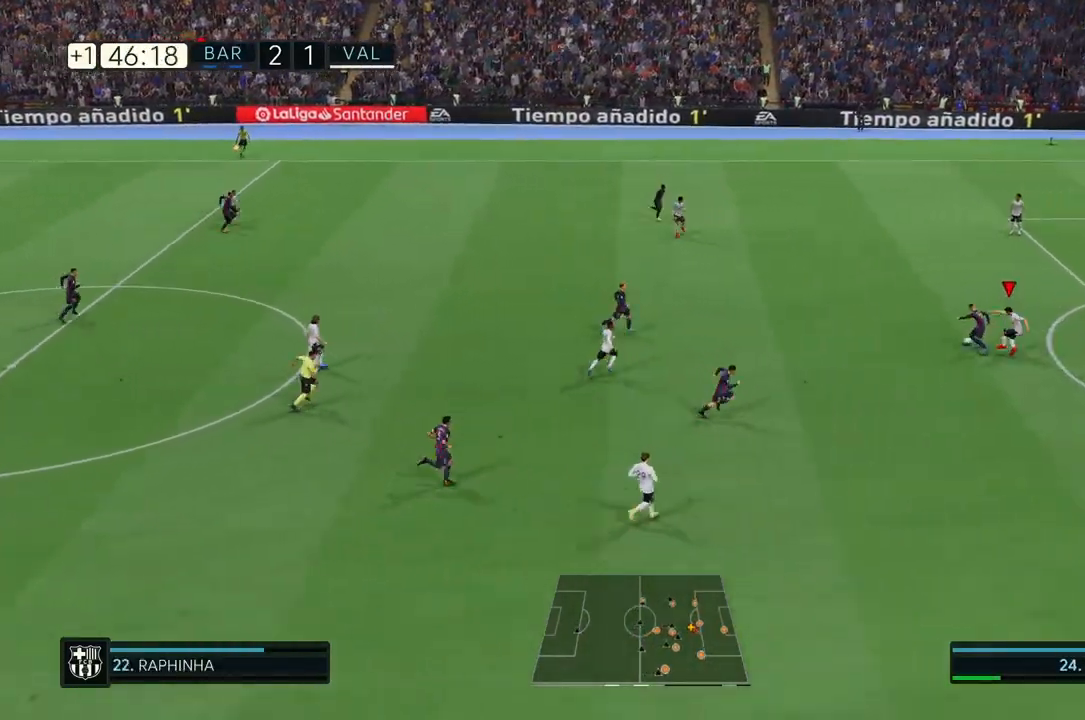
{"buttons": ["R2"], "left_stick": "up-left", "right_stick": "center", "events": [[33, "CIRCLE", "up"]]}
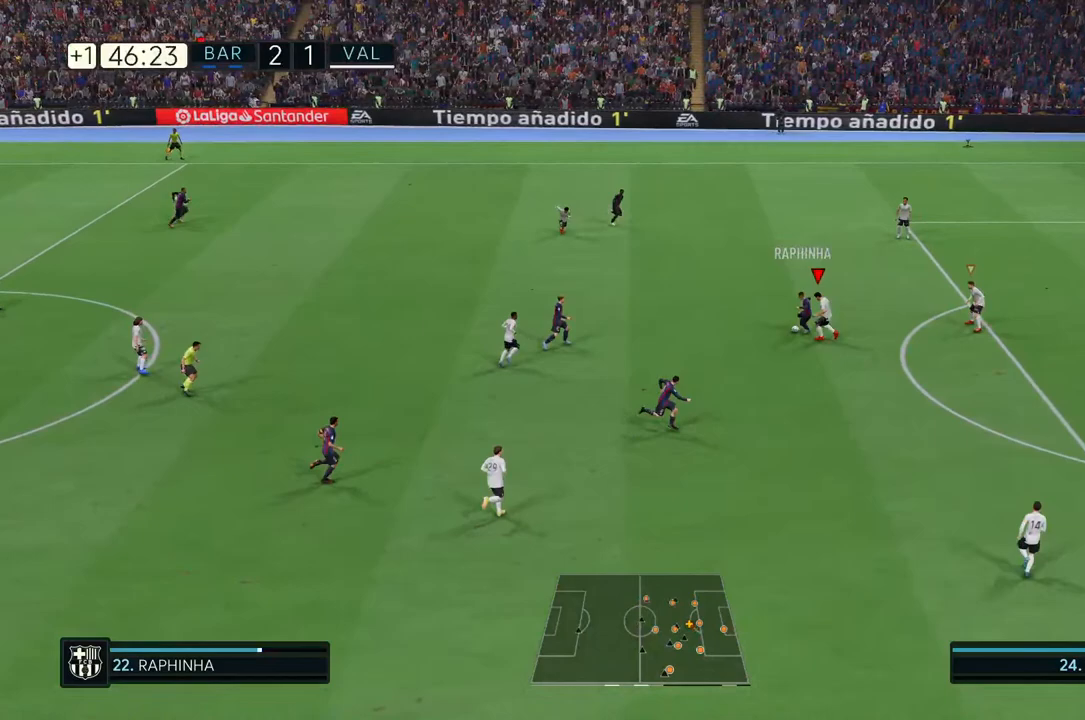
{"buttons": ["R2"], "left_stick": "up-left", "right_stick": "center", "events": []}
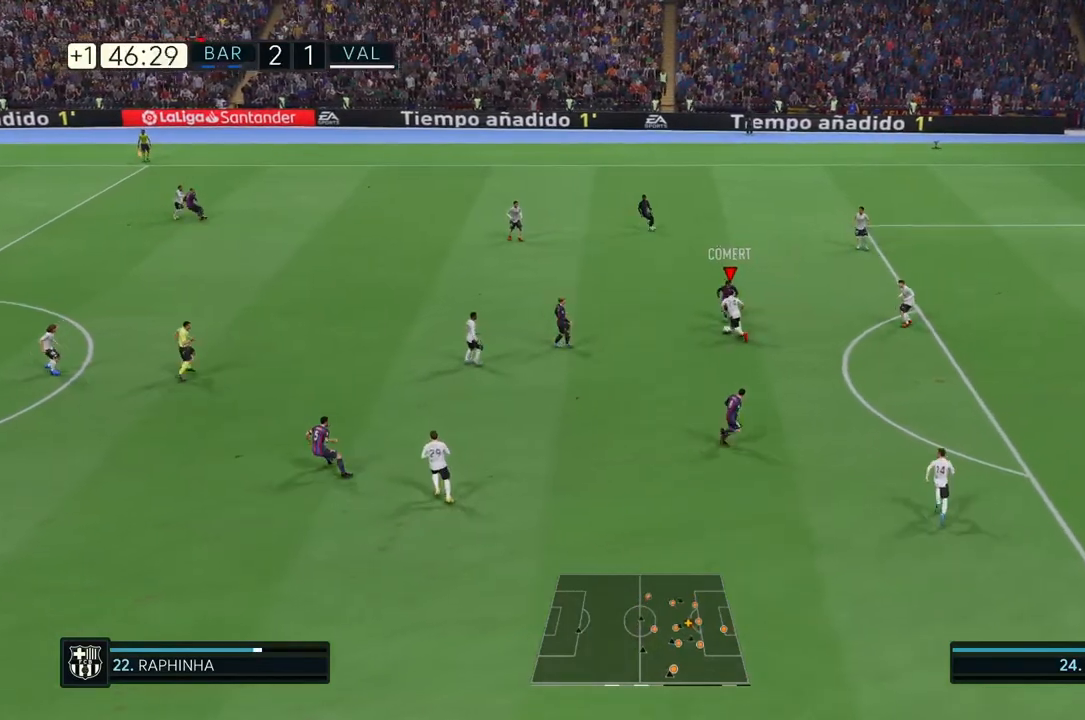
{"buttons": ["R2"], "left_stick": "left", "right_stick": "center", "events": [[167, "CROSS", "down"], [167, "left_stick", "left"], [333, "CROSS", "up"]]}
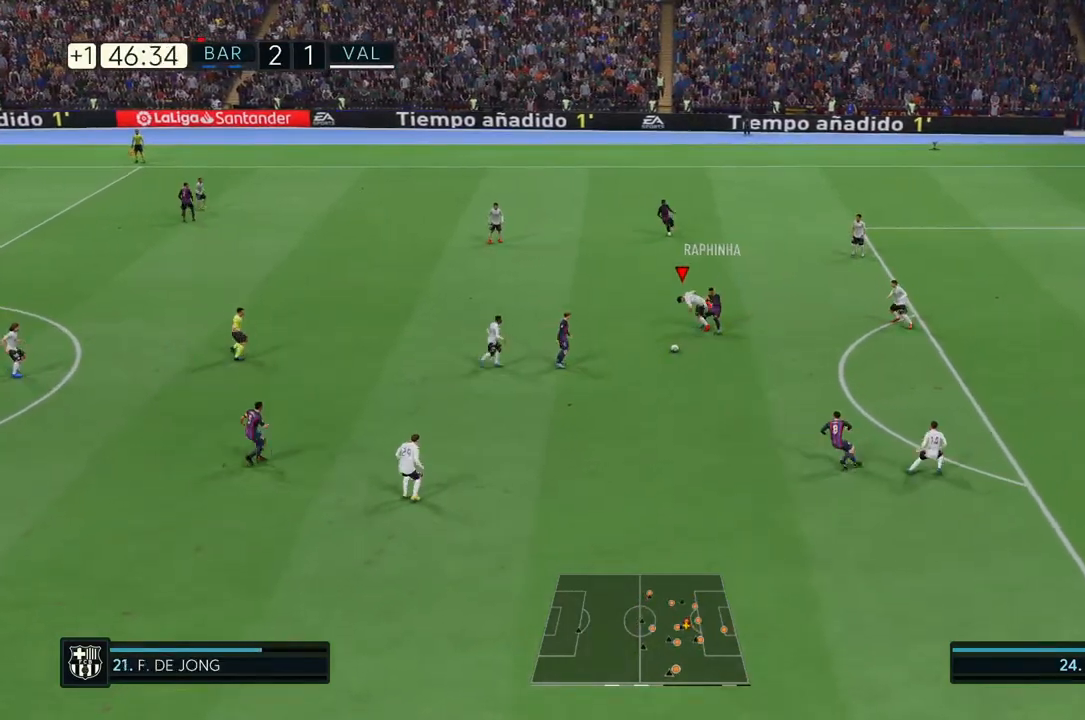
{"buttons": ["L1", "R2"], "left_stick": "down-left", "right_stick": "center", "events": [[333, "left_stick", "down-left"], [500, "L1", "down"]]}
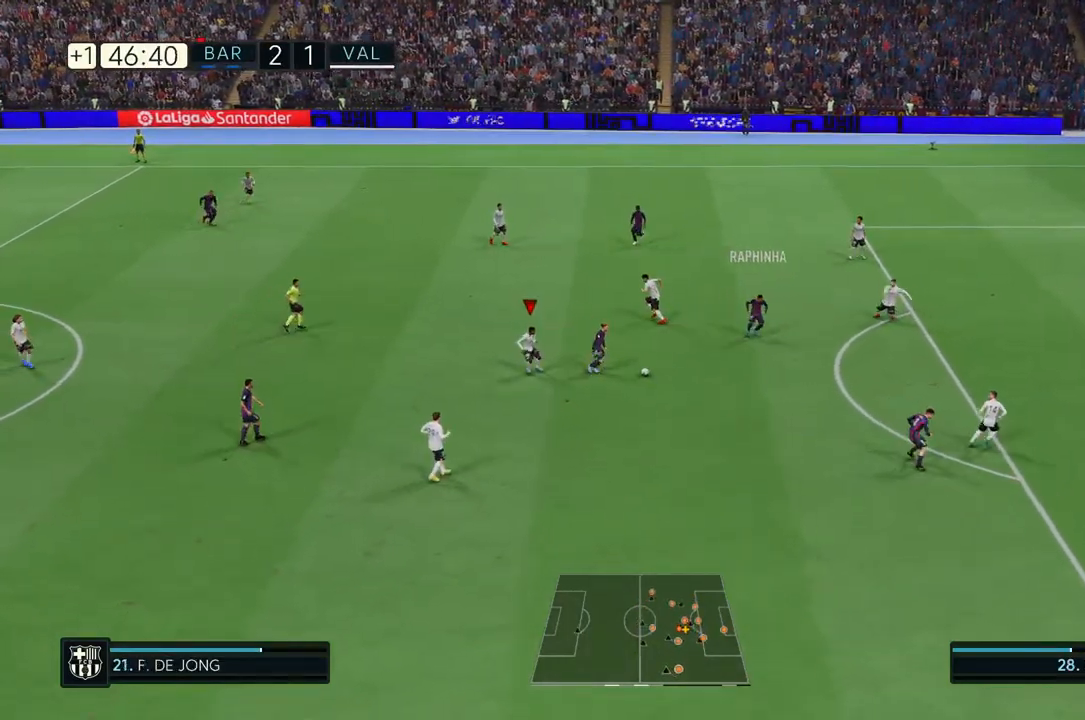
{"buttons": ["L1", "R2"], "left_stick": "down-left", "right_stick": "center", "events": [[167, "L1", "up"], [500, "L1", "down"]]}
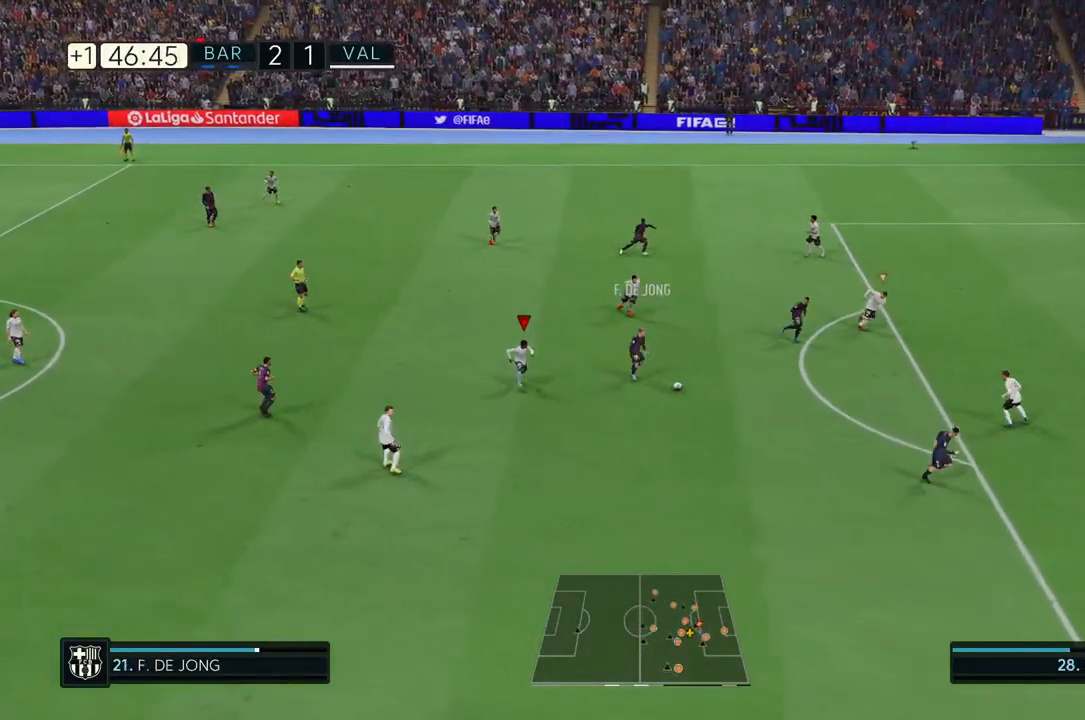
{"buttons": ["R2"], "left_stick": "down-left", "right_stick": "center", "events": [[133, "L1", "up"]]}
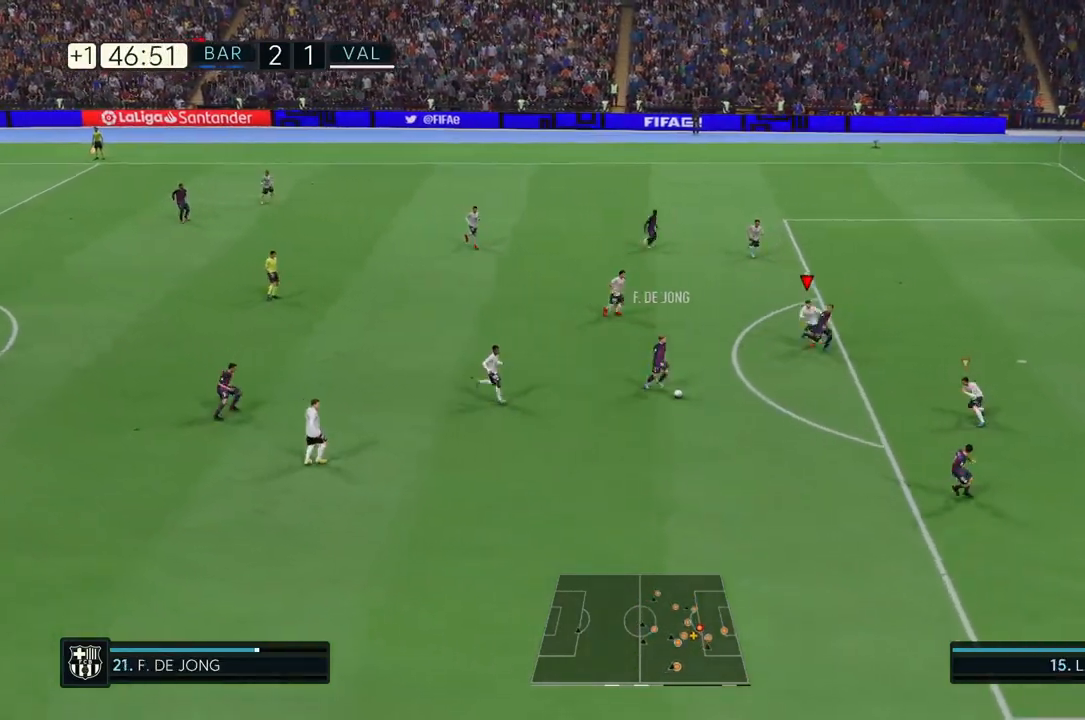
{"buttons": ["R2"], "left_stick": "down-left", "right_stick": "center", "events": [[67, "L1", "down"], [233, "L1", "up"]]}
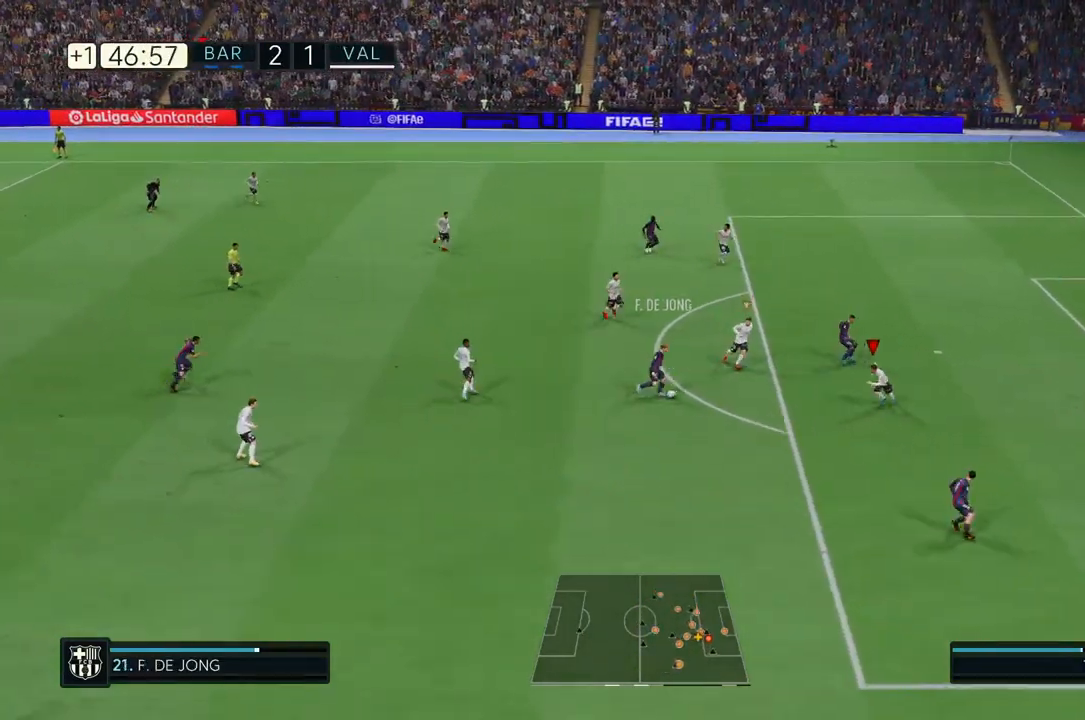
{"buttons": ["CIRCLE", "R2"], "left_stick": "down-left", "right_stick": "center", "events": [[367, "CIRCLE", "down"]]}
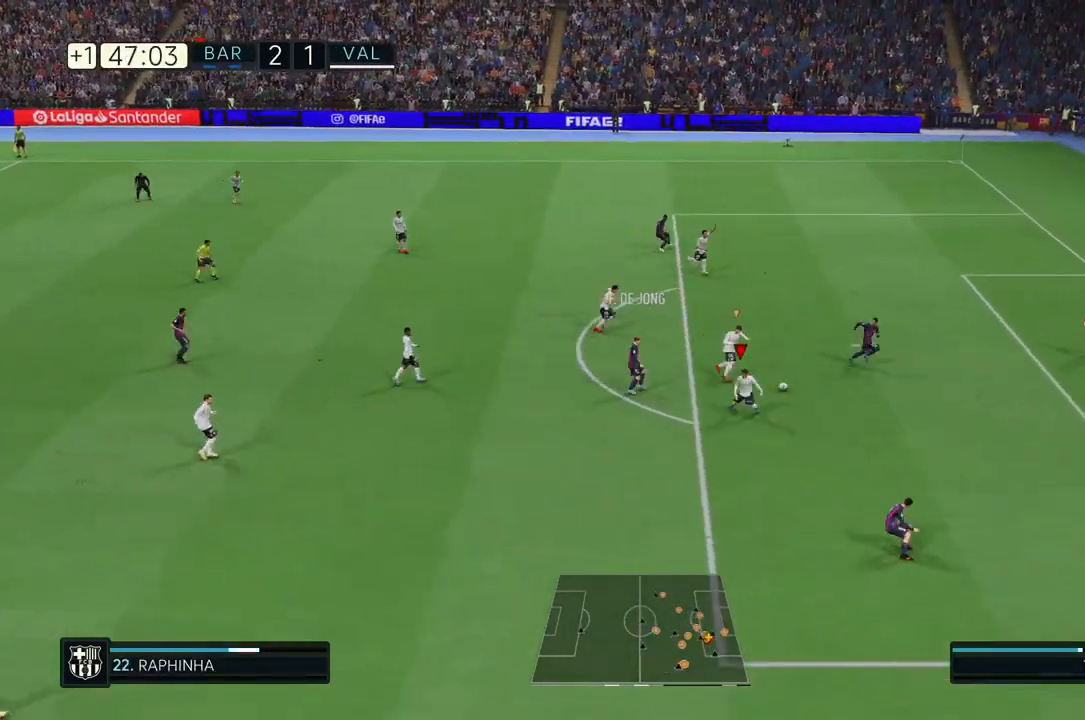
{"buttons": ["TRIANGLE", "R2"], "left_stick": "down-left", "right_stick": "center", "events": [[33, "CIRCLE", "up"], [100, "right_stick", "right"], [167, "right_stick", "center"], [200, "L1", "down"], [300, "L1", "up"], [500, "TRIANGLE", "down"]]}
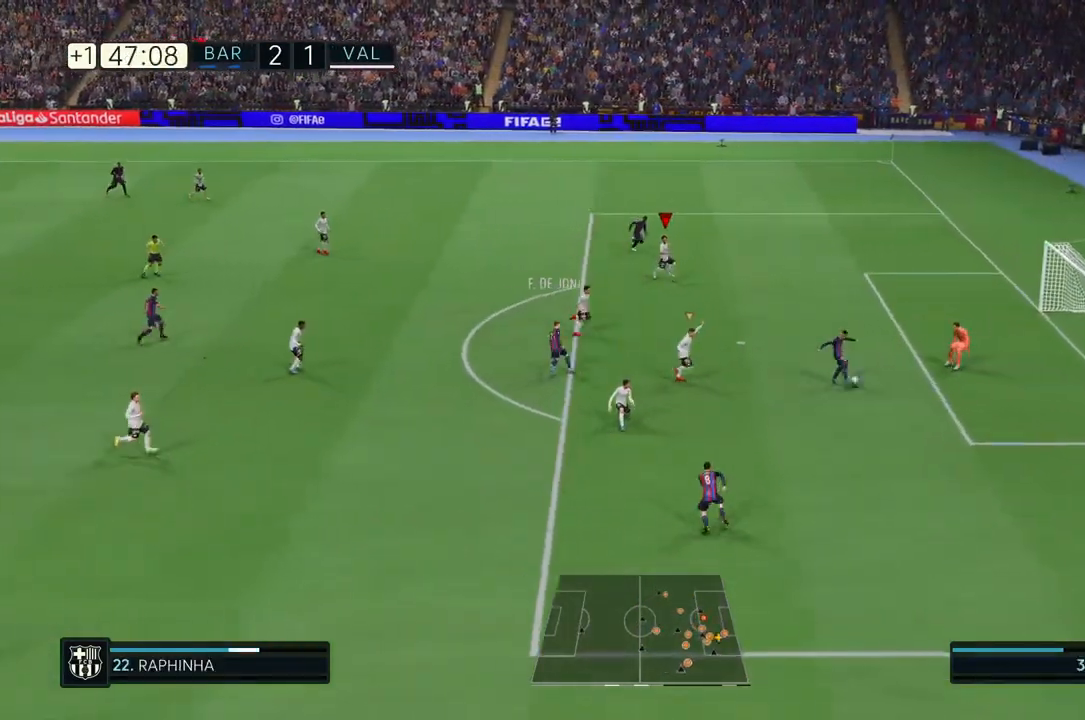
{"buttons": ["CIRCLE", "TRIANGLE", "R2"], "left_stick": "down-left", "right_stick": "center", "events": [[33, "L1", "down"], [217, "L1", "up"], [267, "CIRCLE", "down"]]}